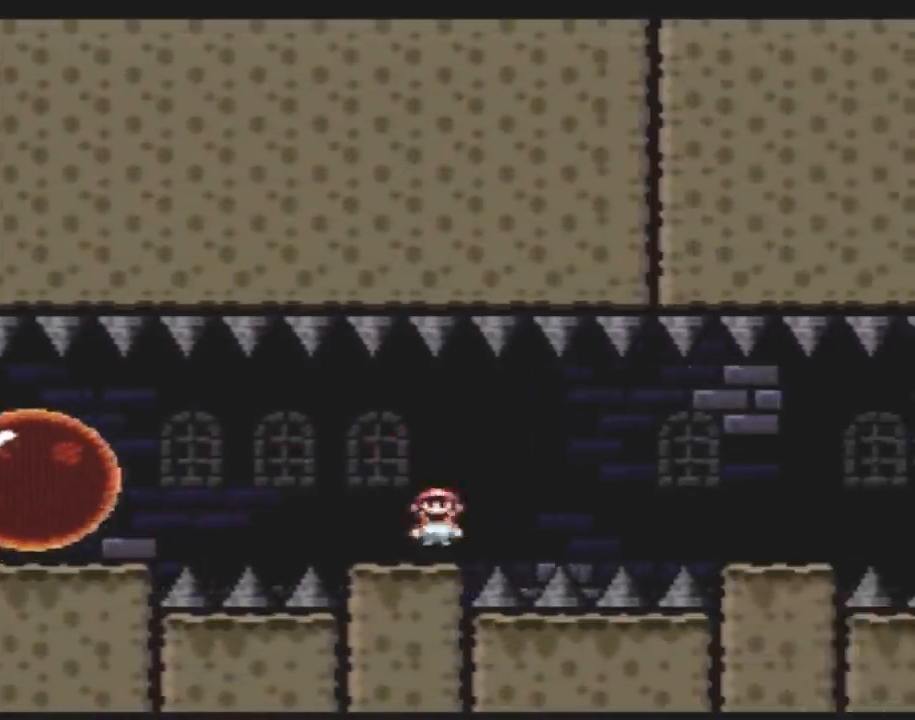
Gameplay with a controller (Nintendo layout); each line is a JSON object with the inputs held at the frame after it. "events" lists button and stick changes between this image and that frame as [ms after this image, input, new state], when the widget could be followed in between. Not read: L3 R3.
{"buttons": ["X", "DPAD_RIGHT"], "events": [[183, "A", "down"], [350, "A", "up"]]}
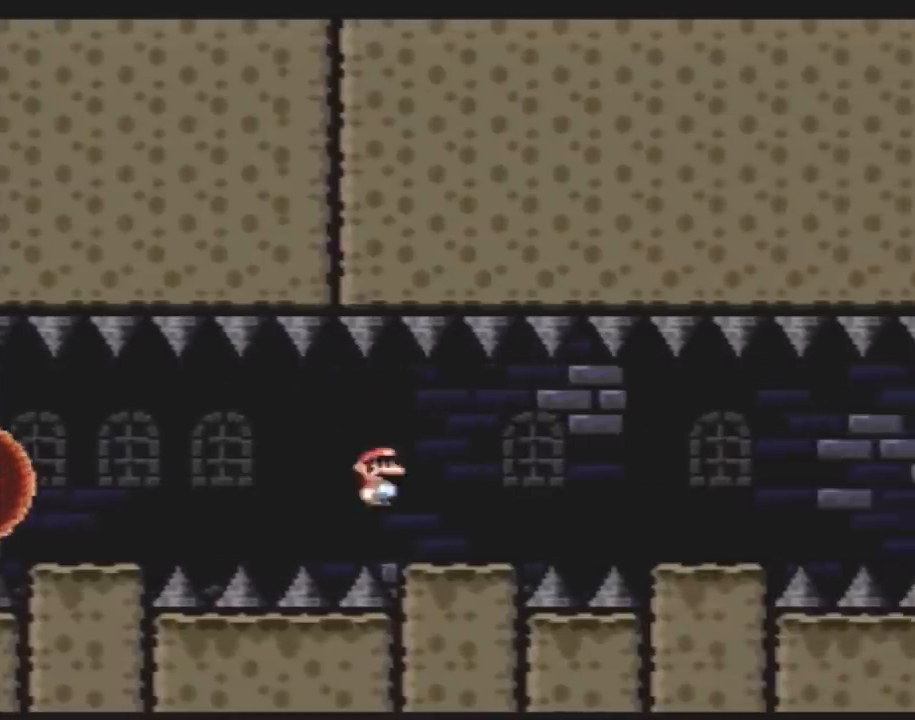
{"buttons": ["X", "DPAD_RIGHT"], "events": [[117, "A", "down"], [150, "A", "up"]]}
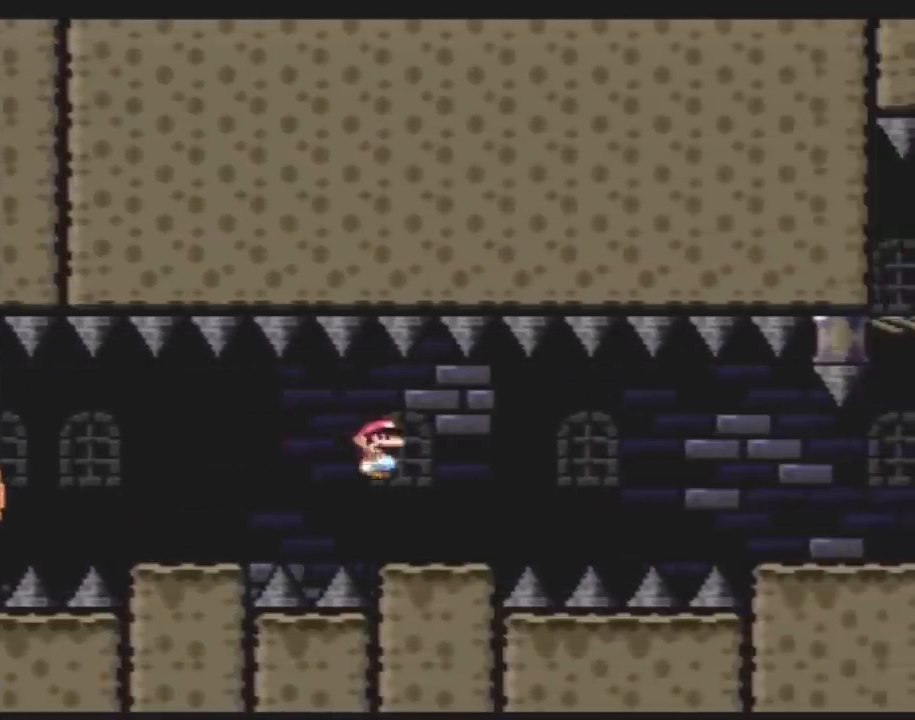
{"buttons": ["A", "X", "DPAD_RIGHT"], "events": [[150, "A", "down"], [217, "A", "up"], [350, "A", "down"]]}
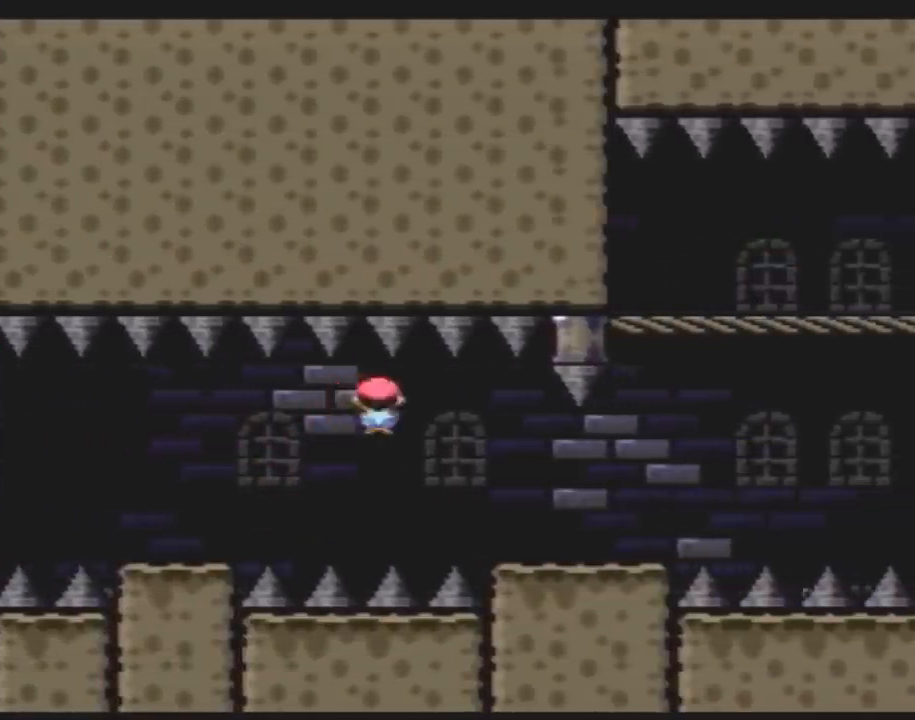
{"buttons": ["A", "X", "DPAD_RIGHT"], "events": [[117, "A", "up"], [350, "A", "down"]]}
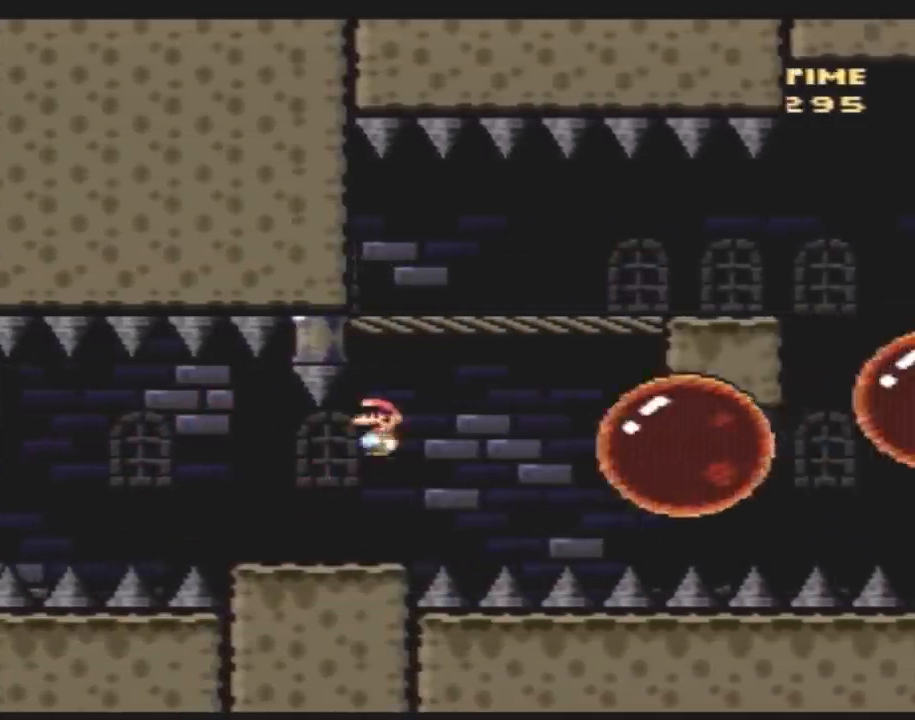
{"buttons": ["X", "DPAD_LEFT"], "events": [[450, "DPAD_LEFT", "down"], [450, "DPAD_RIGHT", "up"], [483, "A", "up"]]}
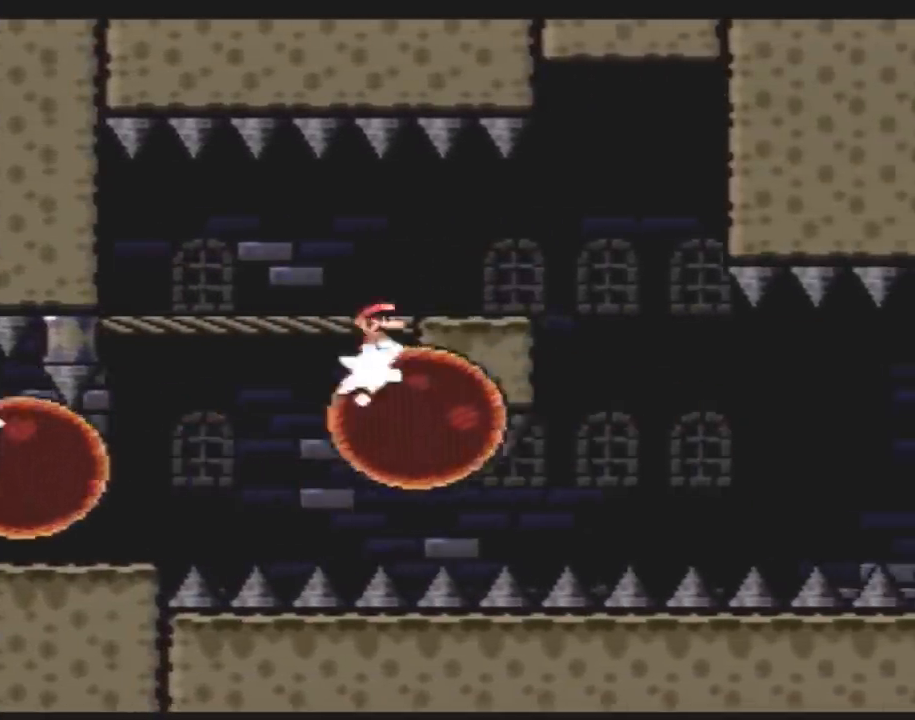
{"buttons": ["X", "DPAD_RIGHT"], "events": [[83, "DPAD_LEFT", "up"], [83, "DPAD_RIGHT", "down"], [300, "DPAD_RIGHT", "up"], [333, "DPAD_LEFT", "down"], [383, "DPAD_LEFT", "up"], [417, "DPAD_RIGHT", "down"]]}
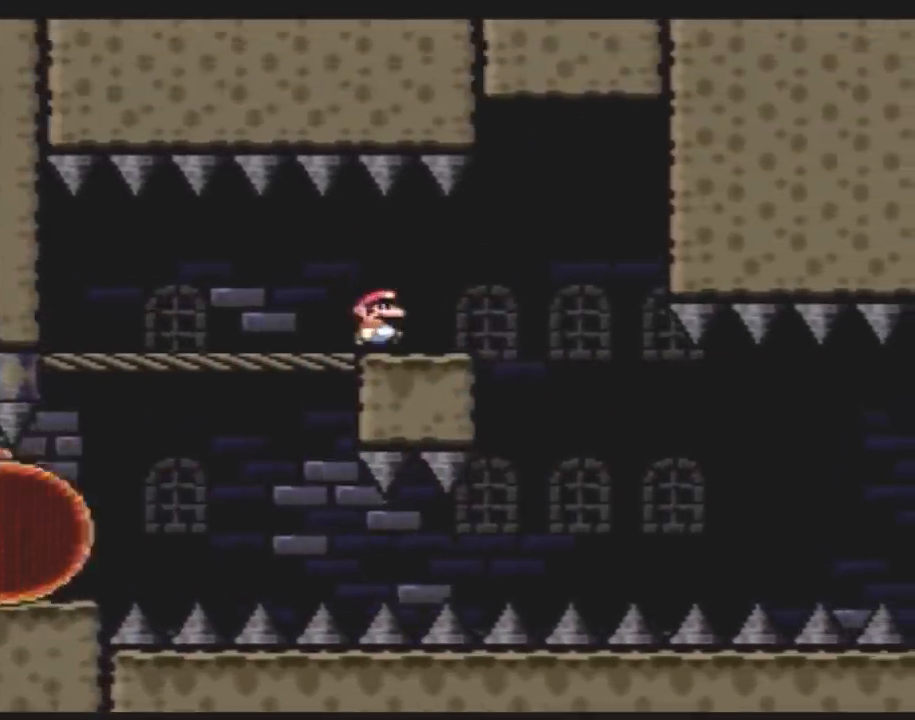
{"buttons": ["X"], "events": [[83, "DPAD_RIGHT", "up"], [267, "DPAD_RIGHT", "down"], [400, "DPAD_RIGHT", "up"]]}
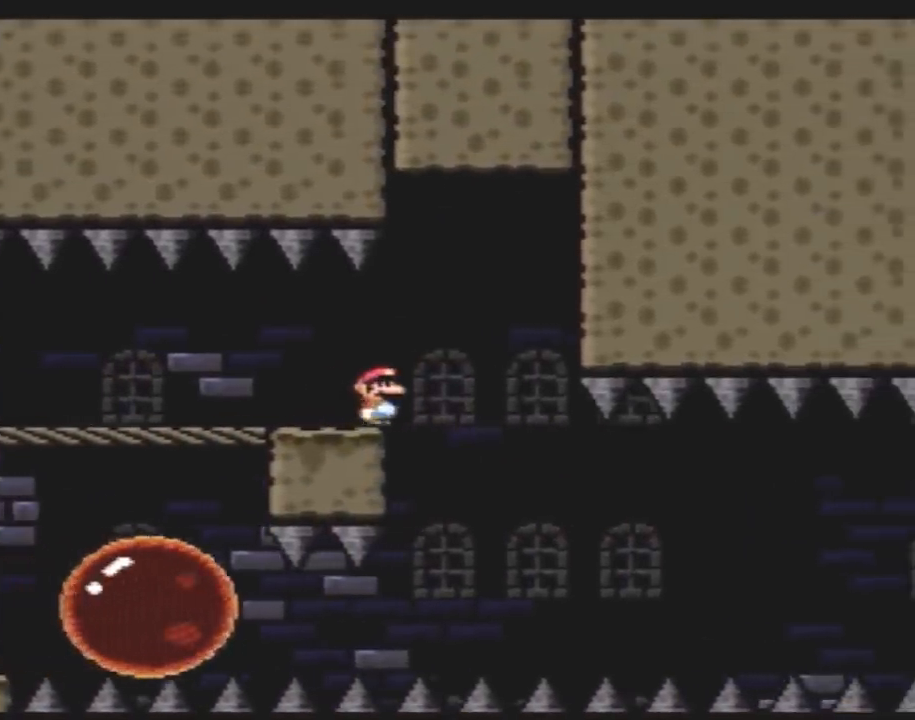
{"buttons": ["X", "DPAD_RIGHT"], "events": [[117, "A", "down"], [117, "DPAD_RIGHT", "down"], [317, "DPAD_RIGHT", "up"], [350, "A", "up"], [350, "DPAD_LEFT", "down"], [367, "DPAD_LEFT", "up"], [400, "DPAD_RIGHT", "down"]]}
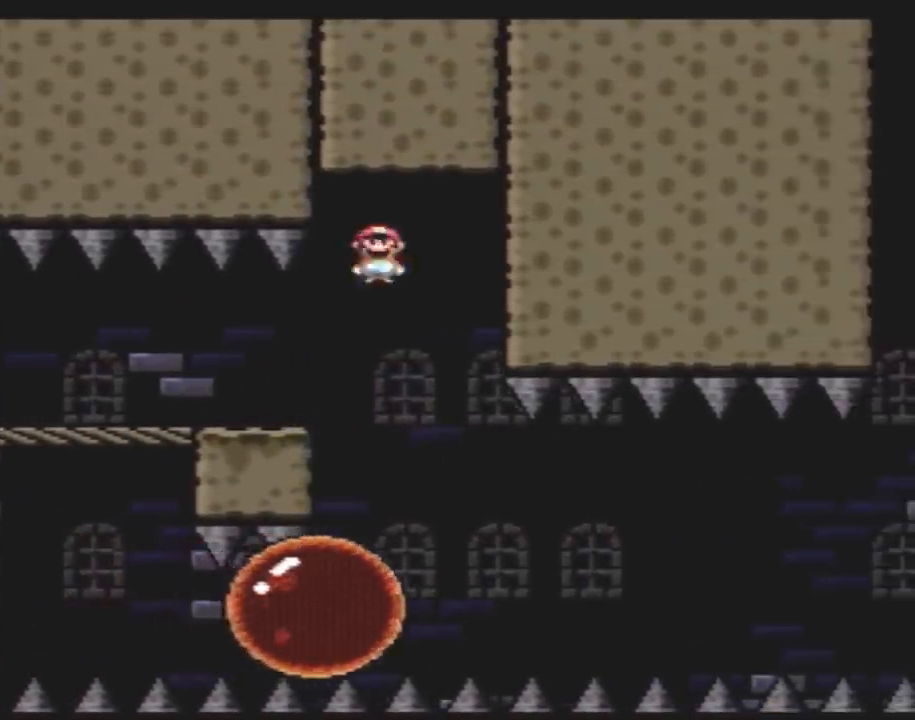
{"buttons": ["X"], "events": [[67, "DPAD_RIGHT", "up"], [150, "DPAD_RIGHT", "down"], [283, "DPAD_RIGHT", "up"]]}
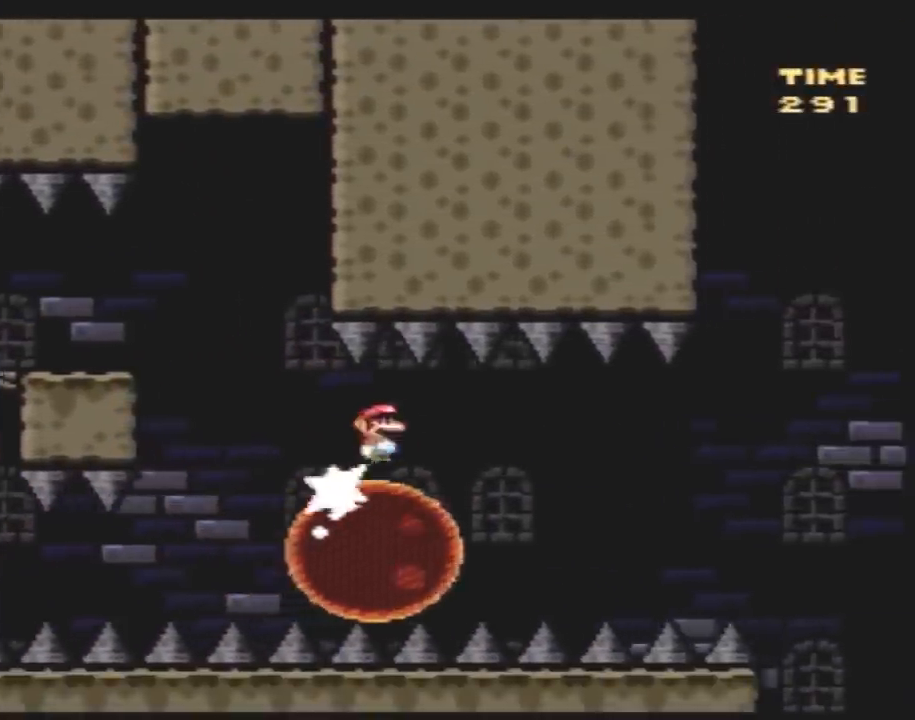
{"buttons": ["X"], "events": [[183, "DPAD_RIGHT", "down"], [250, "DPAD_RIGHT", "up"]]}
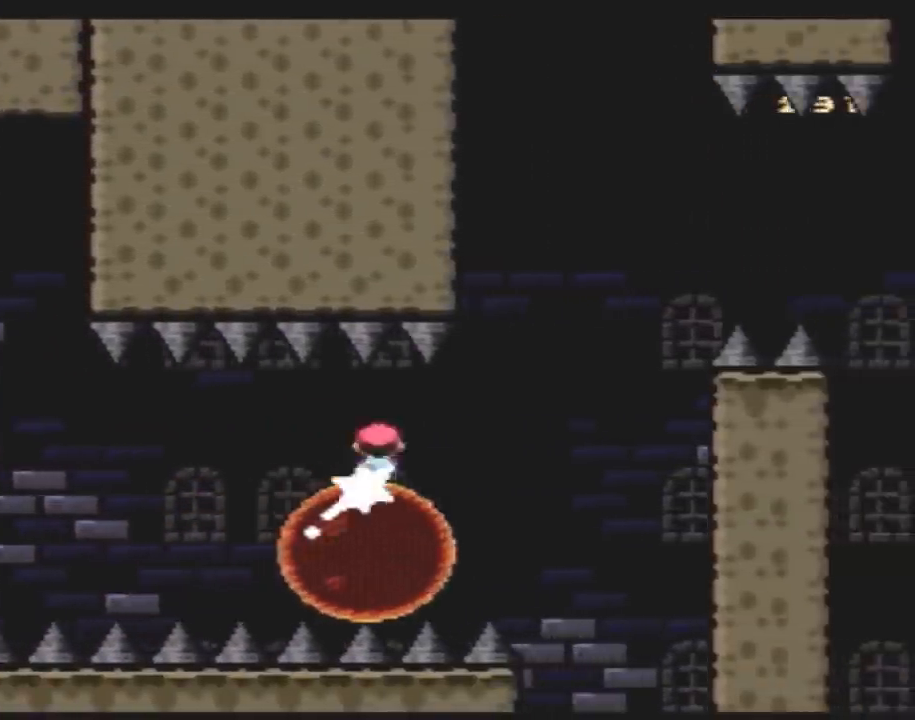
{"buttons": ["A", "X", "DPAD_RIGHT"], "events": [[150, "A", "down"], [150, "DPAD_RIGHT", "down"]]}
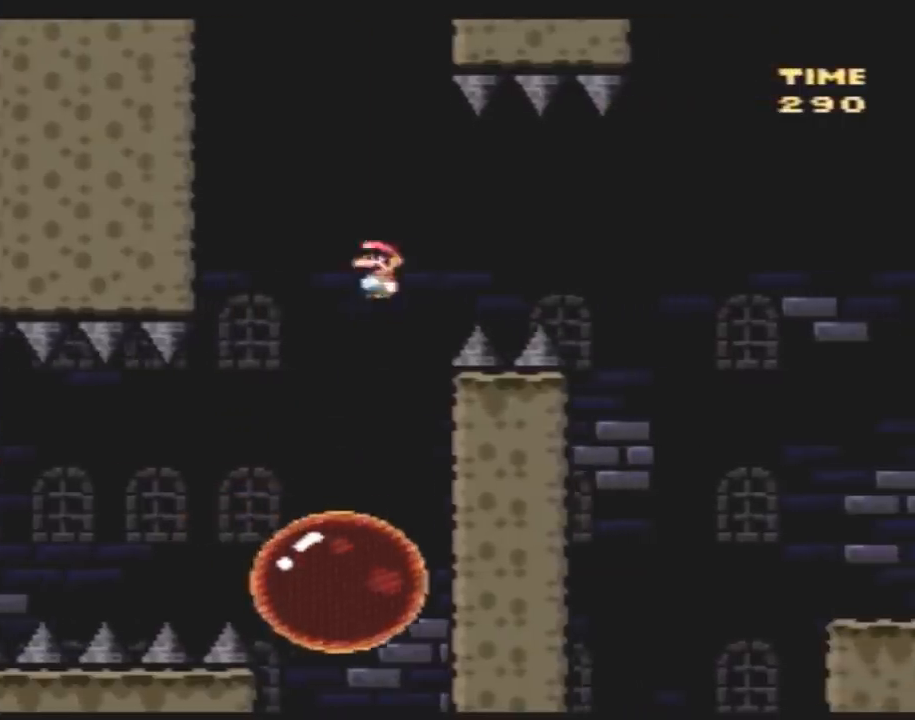
{"buttons": ["A", "X", "DPAD_RIGHT"], "events": []}
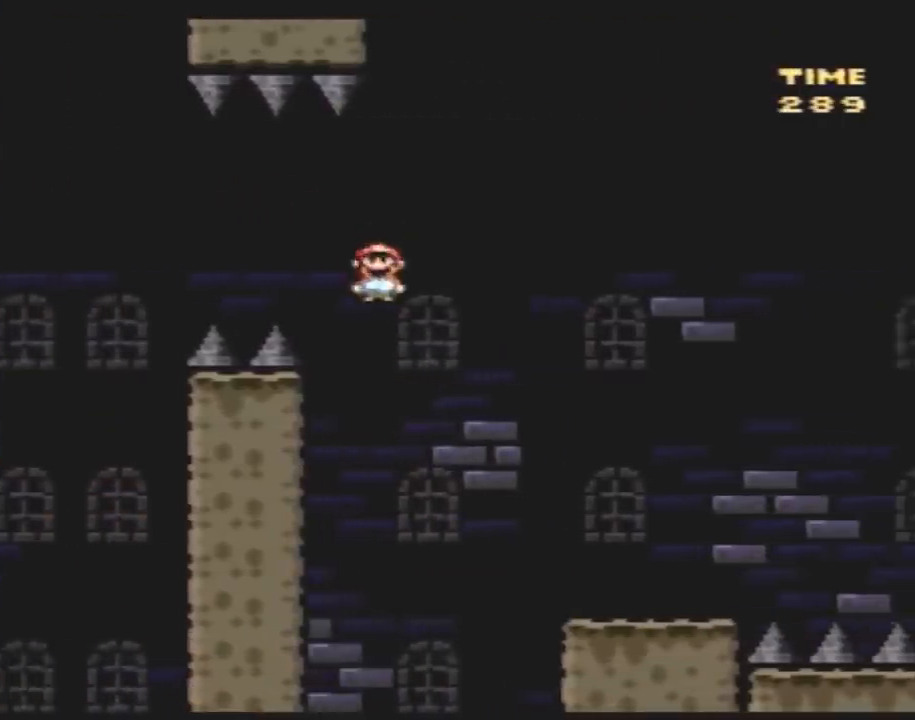
{"buttons": ["X", "DPAD_RIGHT"], "events": [[150, "A", "up"]]}
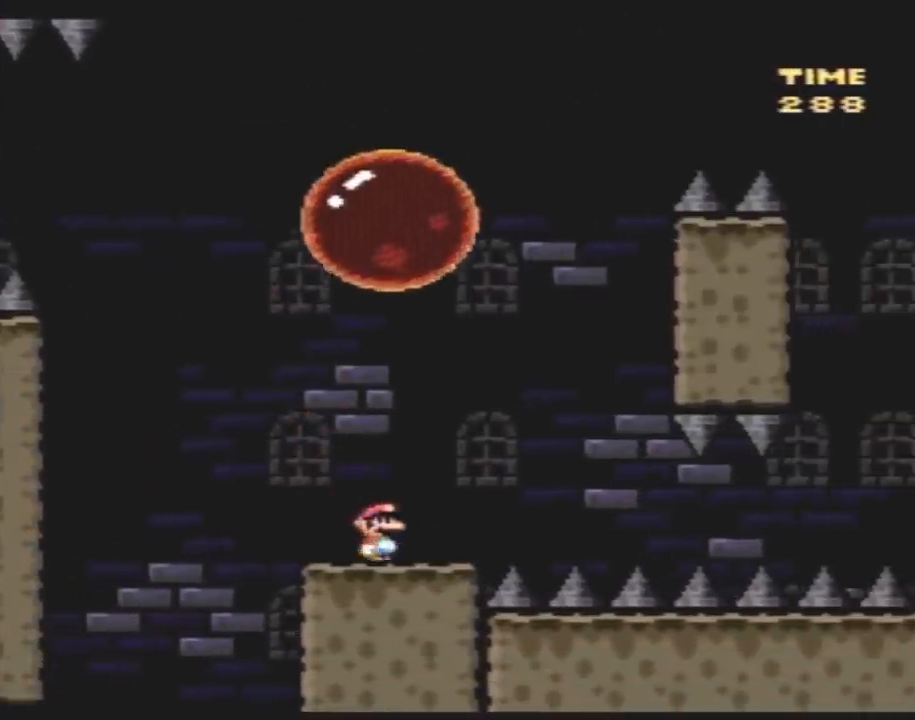
{"buttons": ["A", "X", "DPAD_RIGHT"], "events": [[100, "A", "down"], [217, "DPAD_RIGHT", "up"], [250, "DPAD_LEFT", "down"], [467, "DPAD_UP", "down"], [500, "DPAD_LEFT", "up"], [500, "DPAD_RIGHT", "down"], [500, "DPAD_UP", "up"]]}
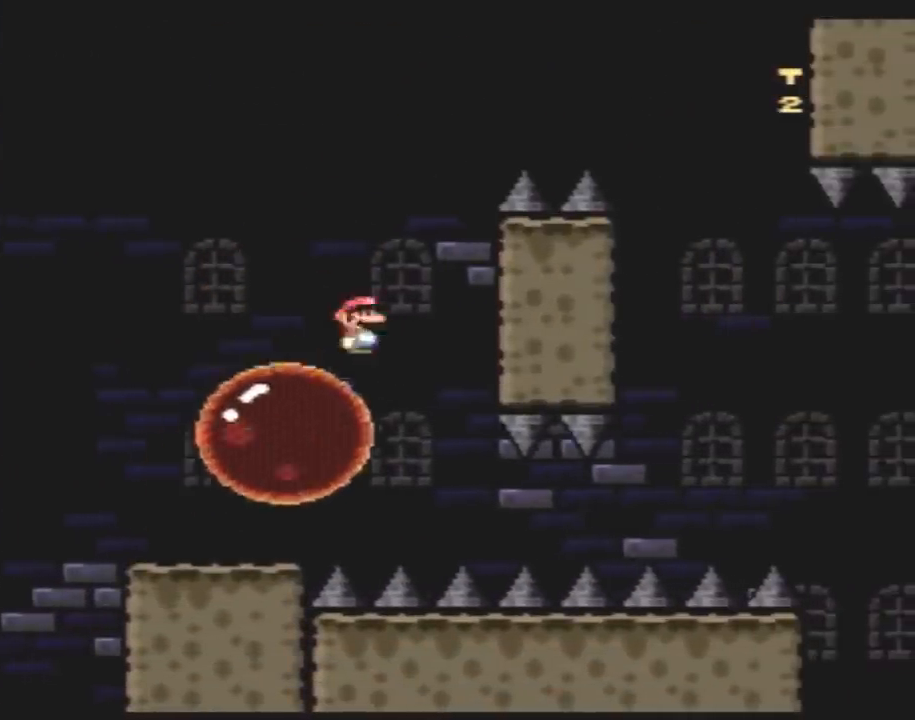
{"buttons": ["A", "X", "DPAD_RIGHT"], "events": []}
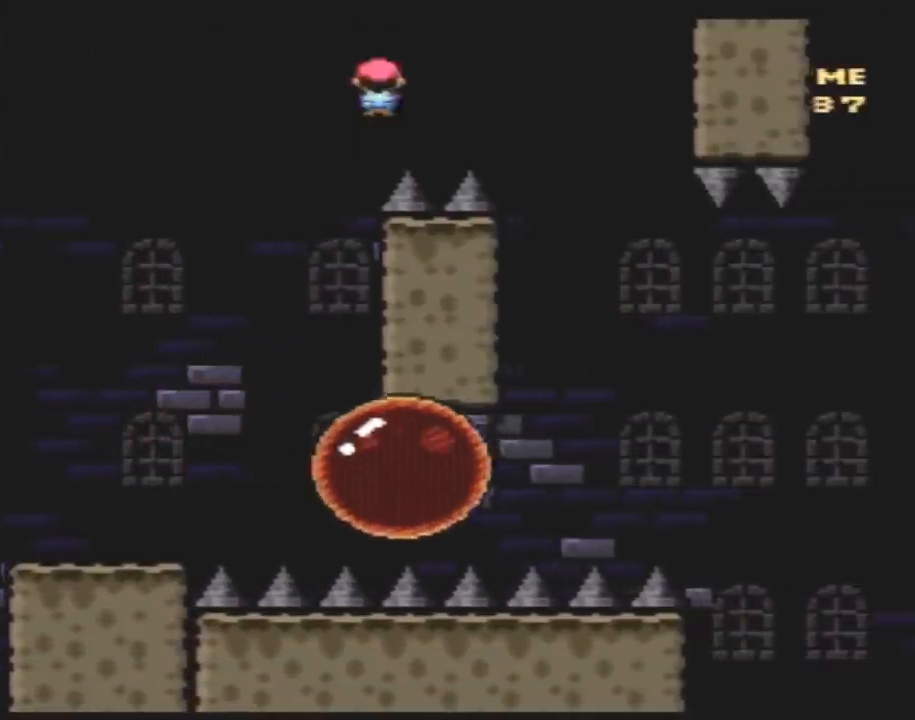
{"buttons": ["A", "X", "DPAD_RIGHT"], "events": [[183, "A", "up"], [467, "A", "down"]]}
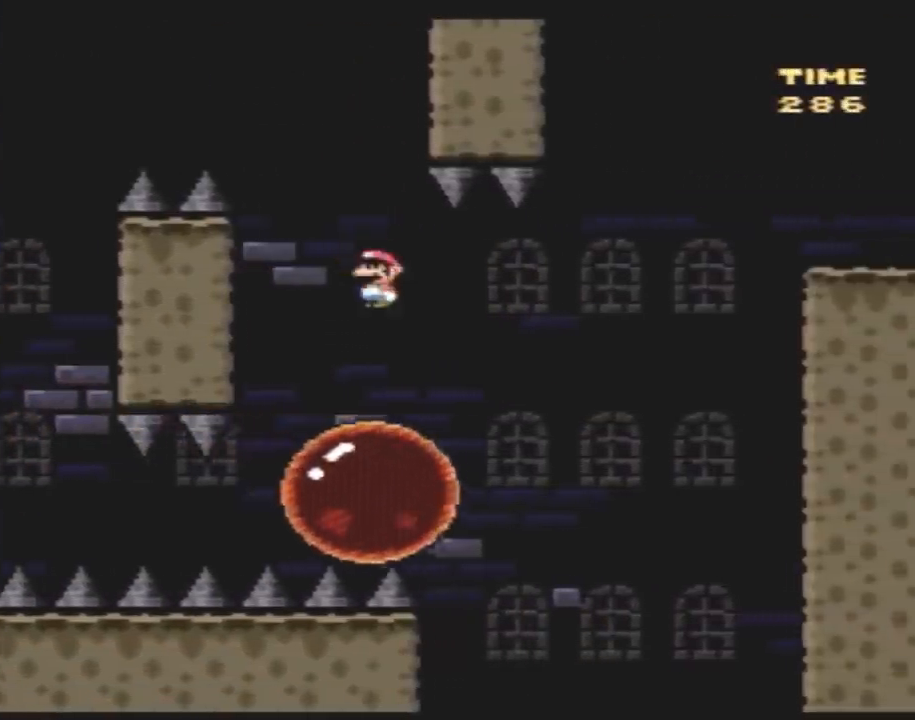
{"buttons": ["A", "X", "DPAD_RIGHT"], "events": []}
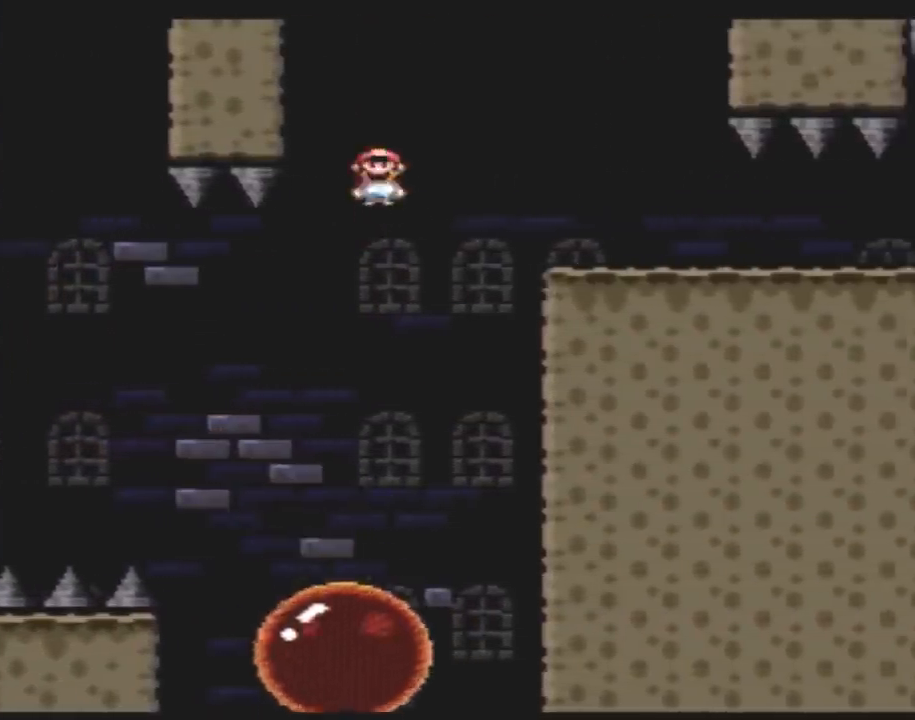
{"buttons": ["A", "X", "DPAD_RIGHT"], "events": [[100, "A", "up"], [317, "DPAD_LEFT", "down"], [317, "DPAD_RIGHT", "up"], [350, "A", "down"], [467, "DPAD_LEFT", "up"], [467, "DPAD_RIGHT", "down"]]}
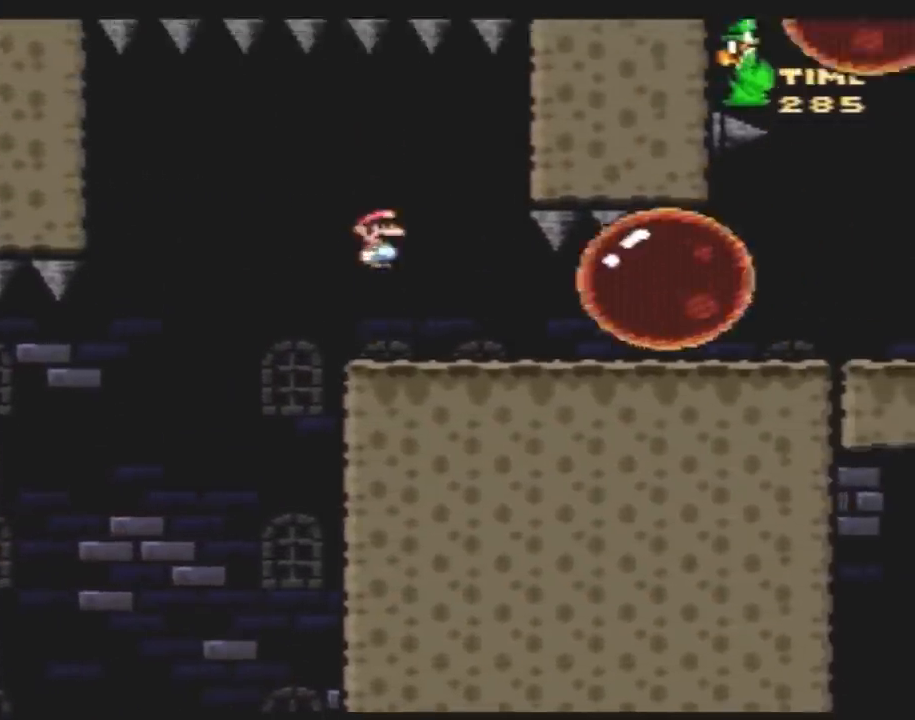
{"buttons": ["X", "DPAD_RIGHT"], "events": [[167, "A", "up"], [167, "DPAD_LEFT", "down"], [167, "DPAD_RIGHT", "up"], [283, "DPAD_LEFT", "up"], [283, "DPAD_RIGHT", "down"]]}
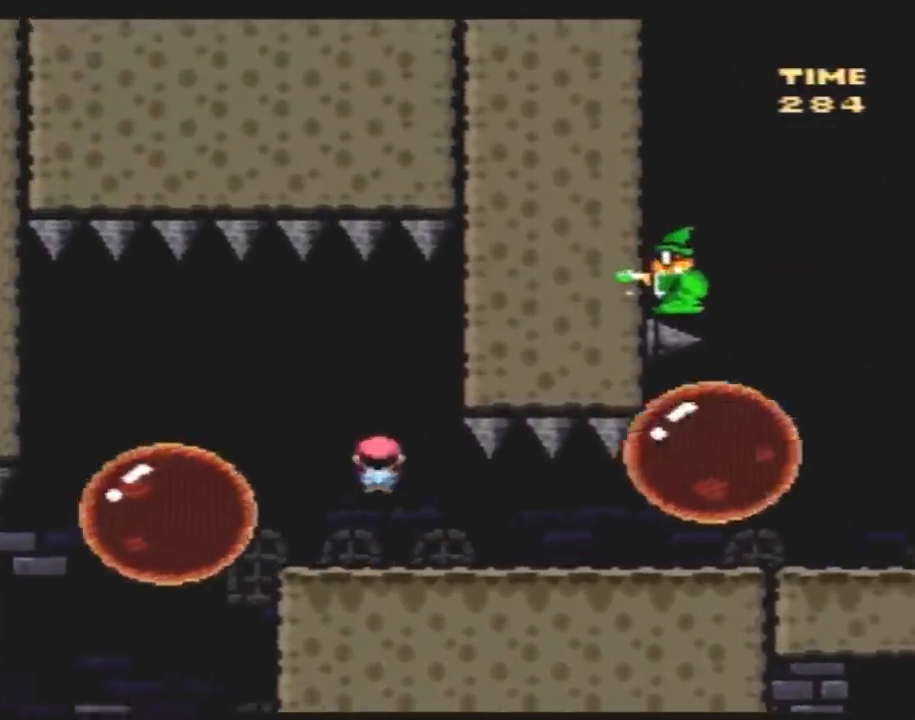
{"buttons": ["X", "DPAD_RIGHT"], "events": []}
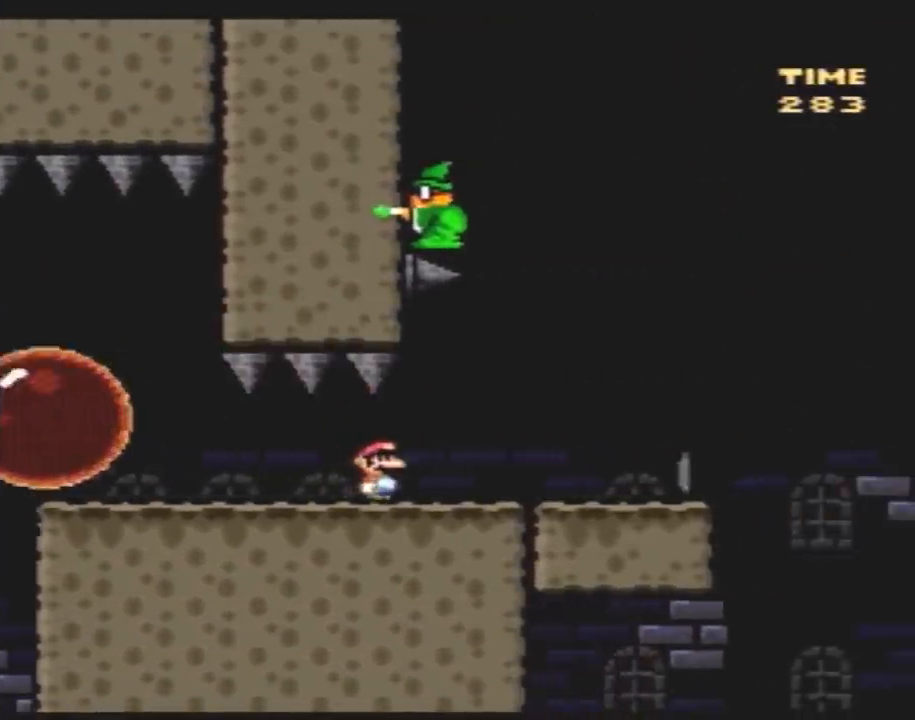
{"buttons": ["X", "DPAD_LEFT"], "events": [[467, "DPAD_RIGHT", "up"], [500, "DPAD_LEFT", "down"]]}
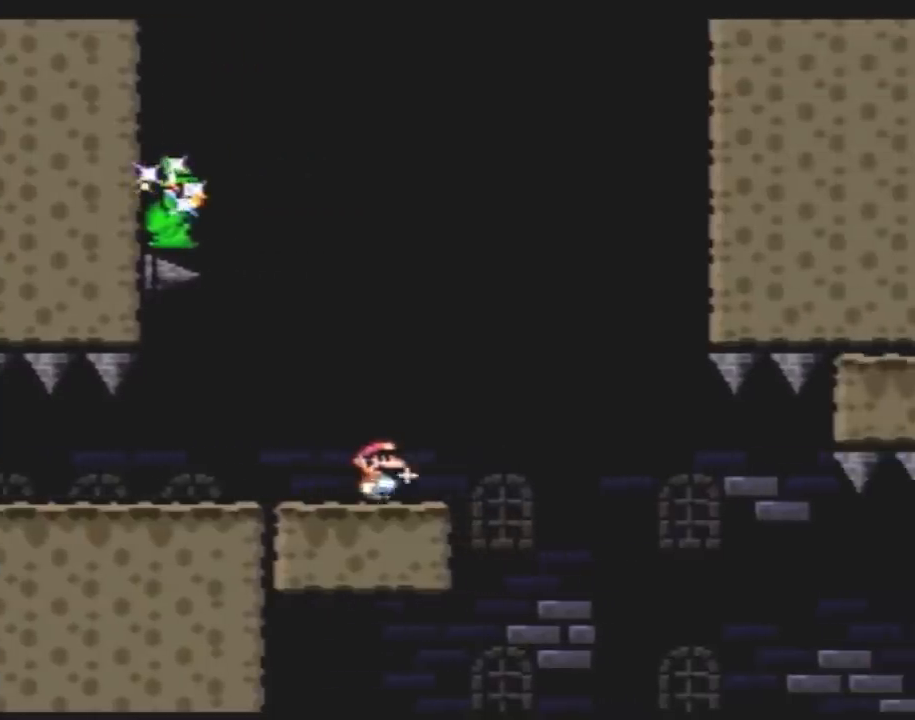
{"buttons": ["X", "DPAD_RIGHT"], "events": [[133, "DPAD_LEFT", "up"], [167, "DPAD_RIGHT", "down"], [300, "DPAD_RIGHT", "up"], [483, "DPAD_RIGHT", "down"]]}
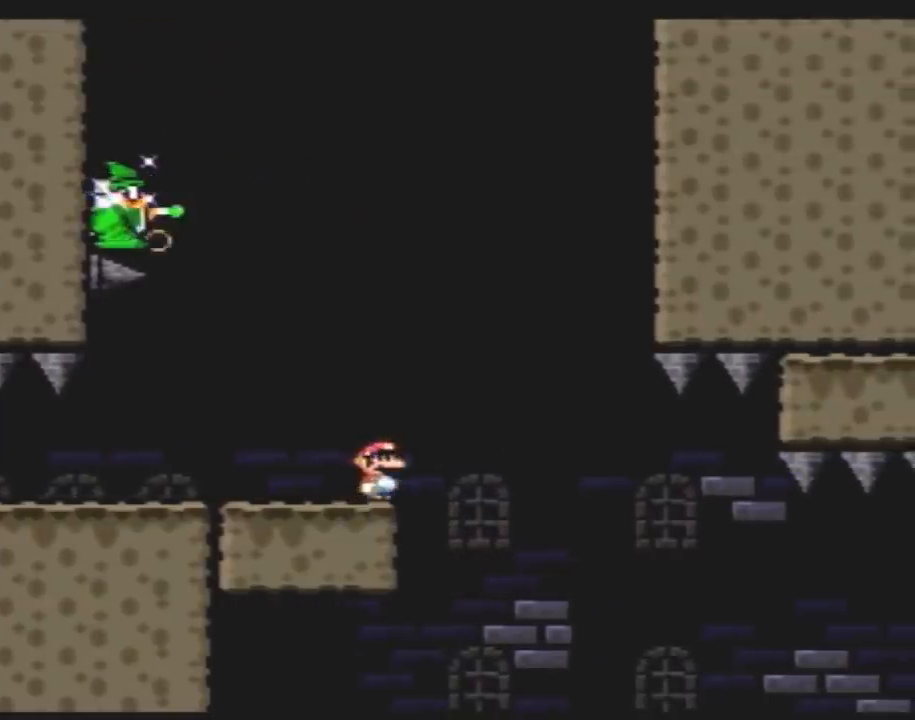
{"buttons": ["A", "X"], "events": [[50, "DPAD_RIGHT", "up"], [233, "A", "down"]]}
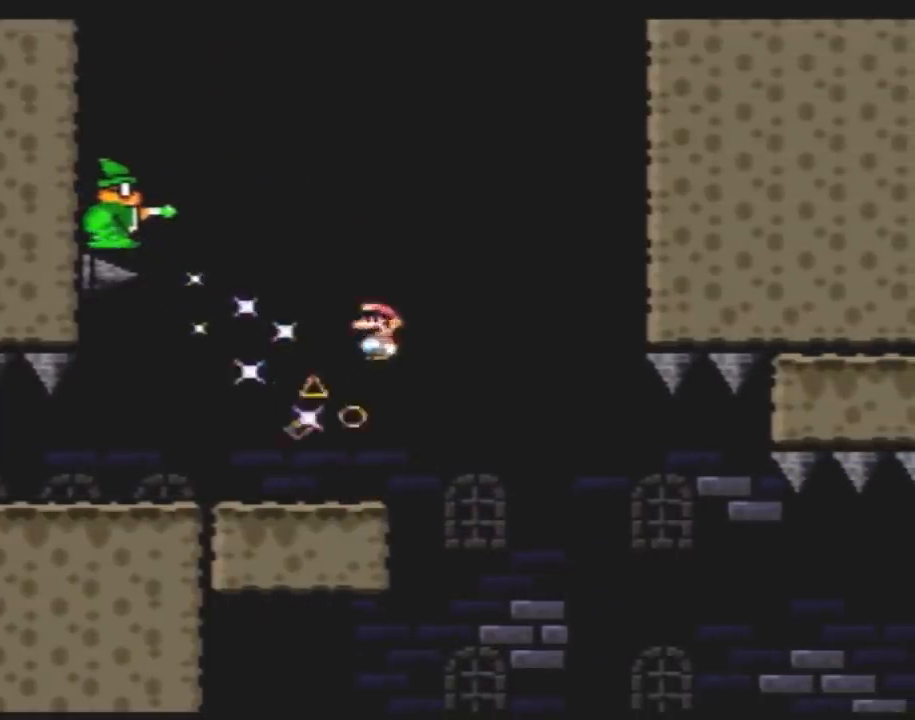
{"buttons": ["Y"], "events": [[117, "A", "up"], [150, "X", "up"], [250, "Y", "down"]]}
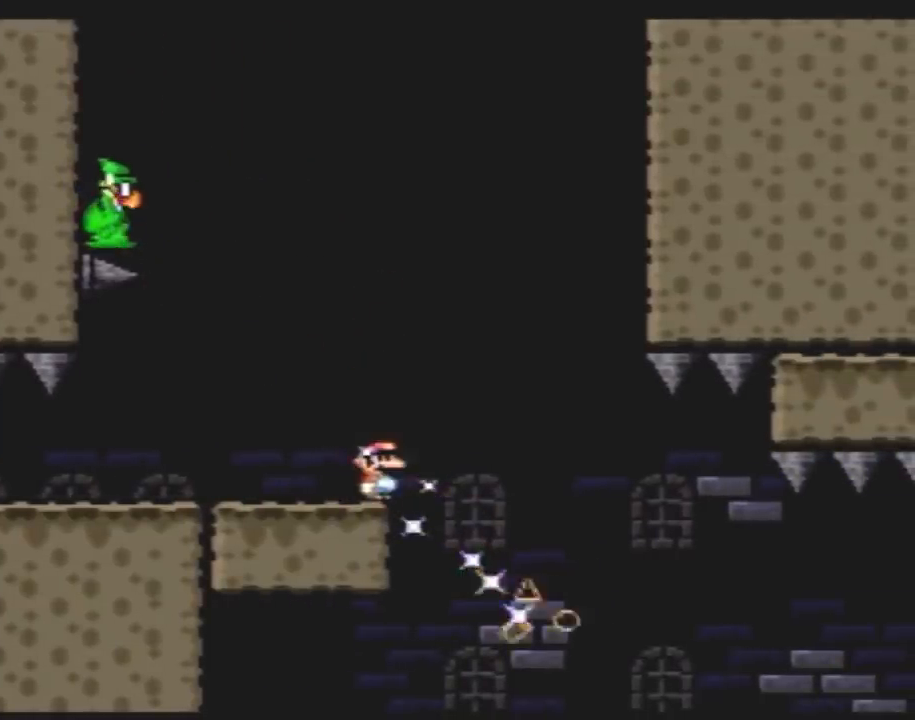
{"buttons": ["Y"], "events": []}
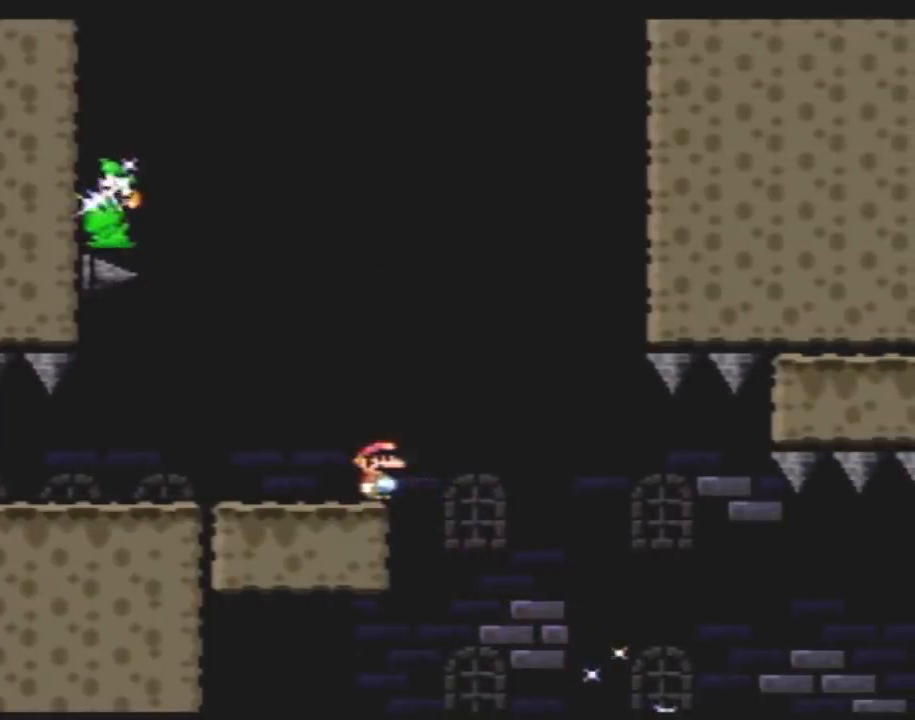
{"buttons": ["Y"], "events": []}
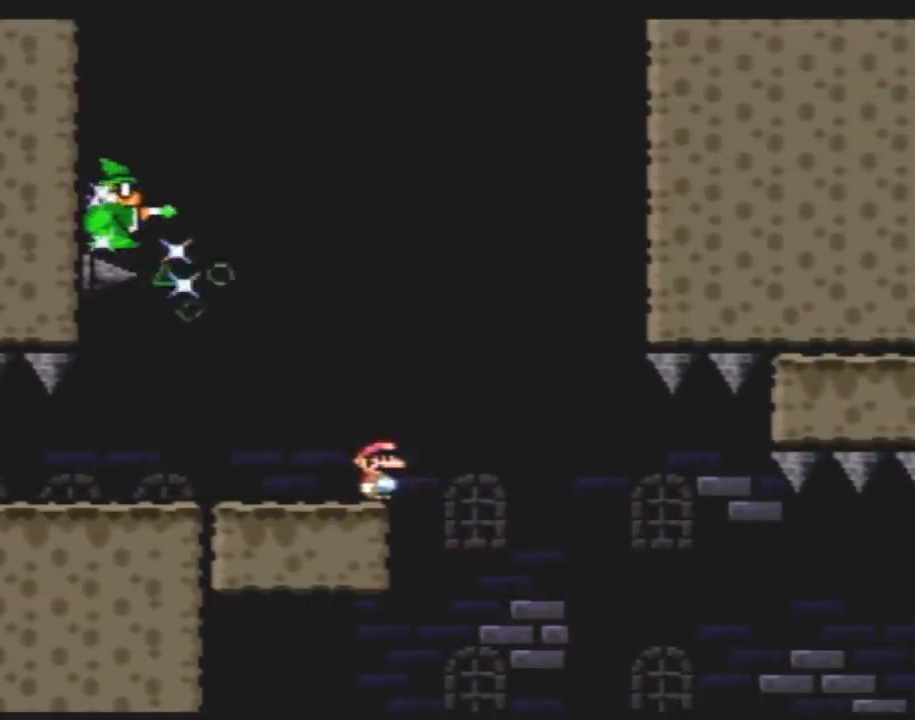
{"buttons": ["A", "Y", "DPAD_RIGHT"], "events": [[217, "DPAD_RIGHT", "down"], [317, "A", "down"]]}
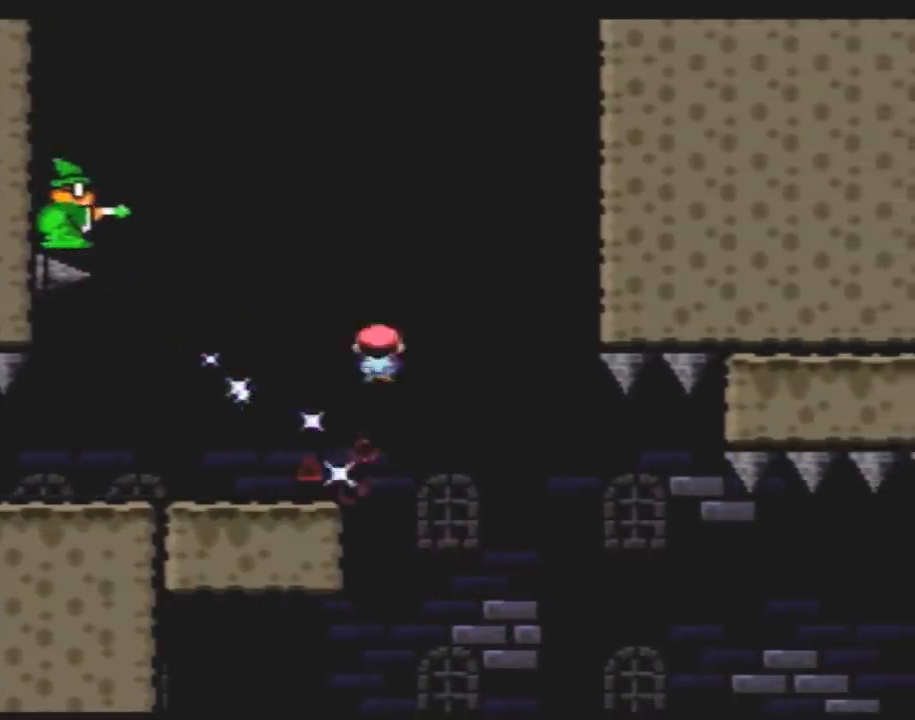
{"buttons": ["A", "Y"], "events": [[67, "DPAD_LEFT", "down"], [67, "DPAD_RIGHT", "up"], [183, "DPAD_LEFT", "up"], [183, "DPAD_RIGHT", "down"], [433, "DPAD_RIGHT", "up"]]}
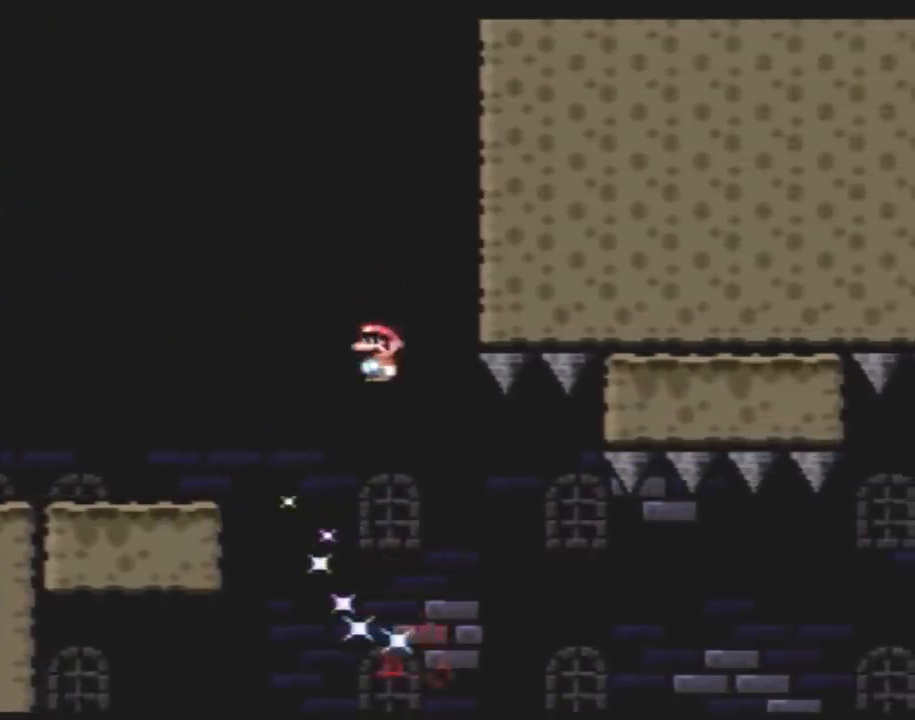
{"buttons": ["A", "Y", "DPAD_RIGHT"], "events": [[100, "DPAD_RIGHT", "down"], [217, "DPAD_RIGHT", "up"], [317, "DPAD_RIGHT", "down"]]}